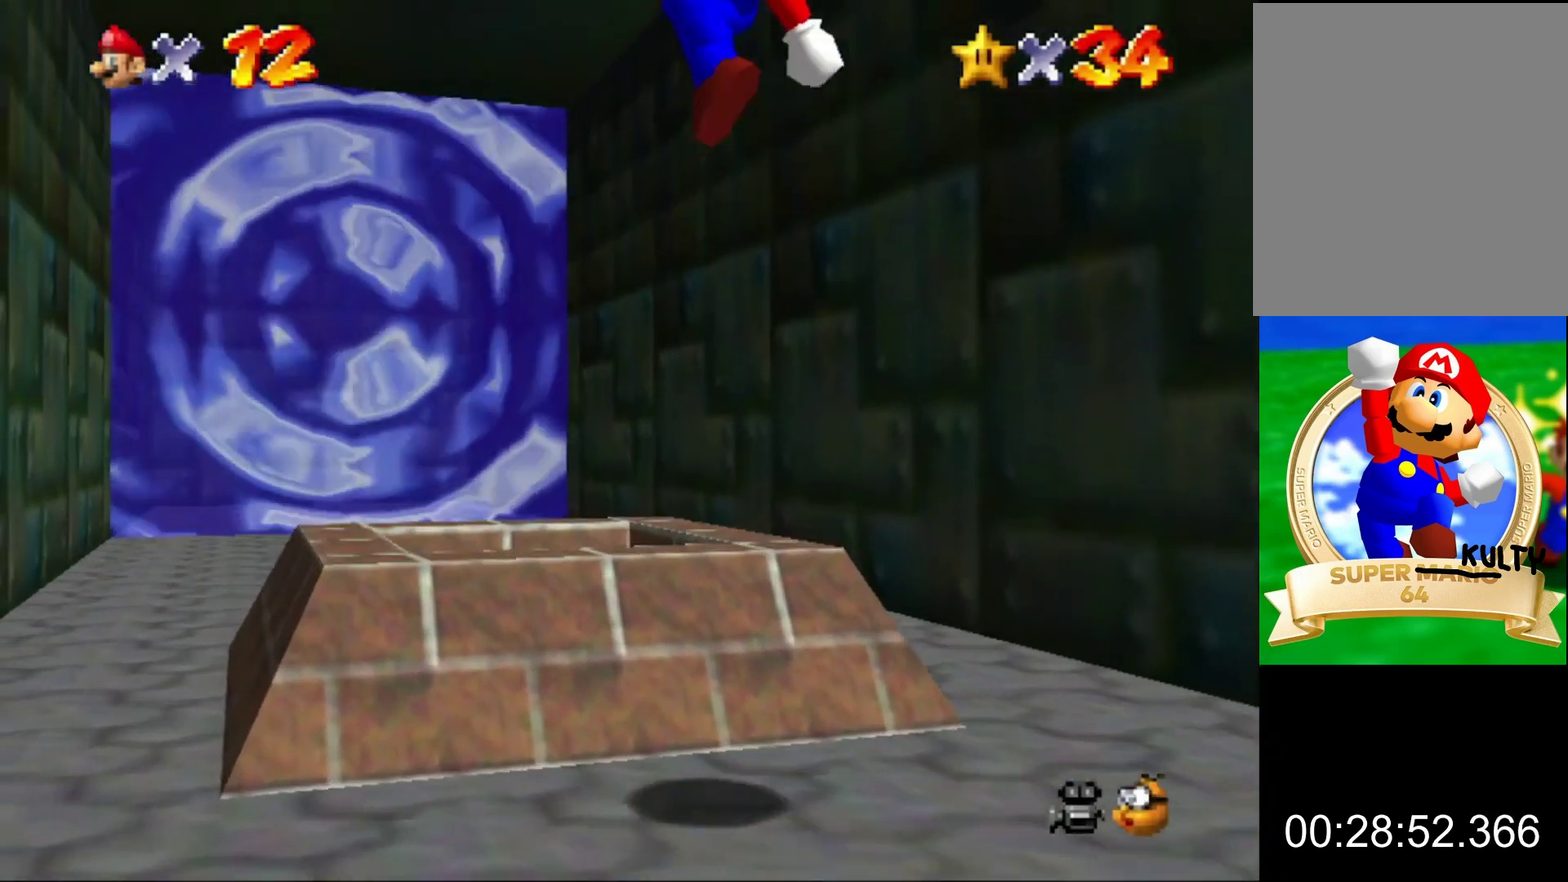
Gameplay with a controller (Nintendo layout); each line is a JSON object with the inputs held at the frame after it. "events" lists button and stick changes between this image and that frame as [ms after this image, input, new state], when the widget could be followed in between. This overlay highlights the sticks when they move; stick clicks (L3) are not distinguishable. Not read: L3 R3.
{"buttons": [], "left_stick": "down", "events": [[67, "left_stick", "center"], [133, "left_stick", "down"]]}
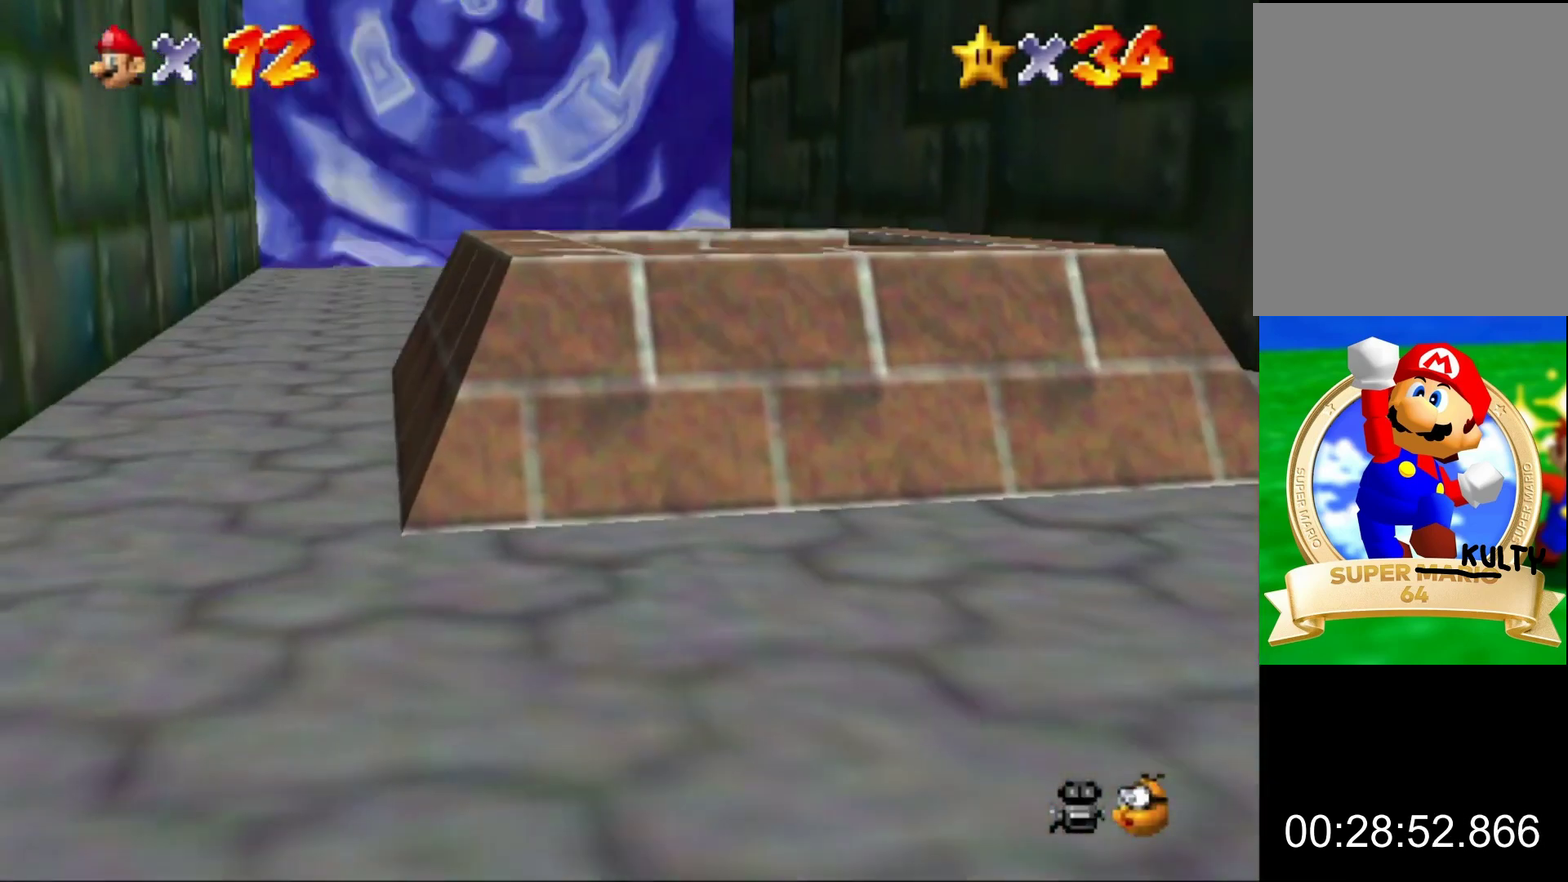
{"buttons": [], "left_stick": "center", "events": [[200, "left_stick", "center"]]}
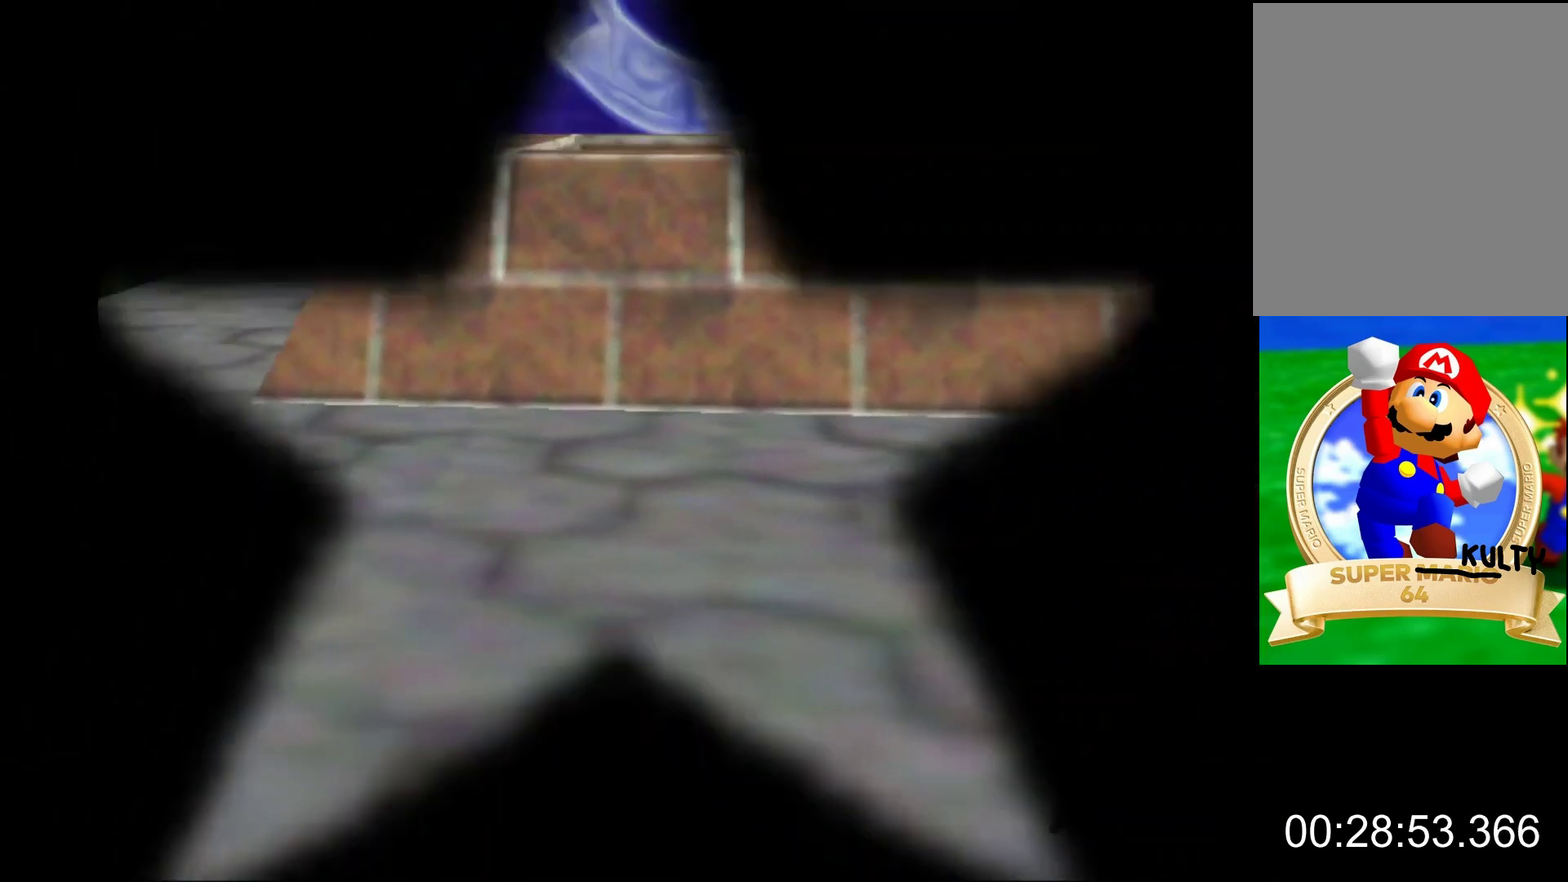
{"buttons": [], "left_stick": "center", "events": []}
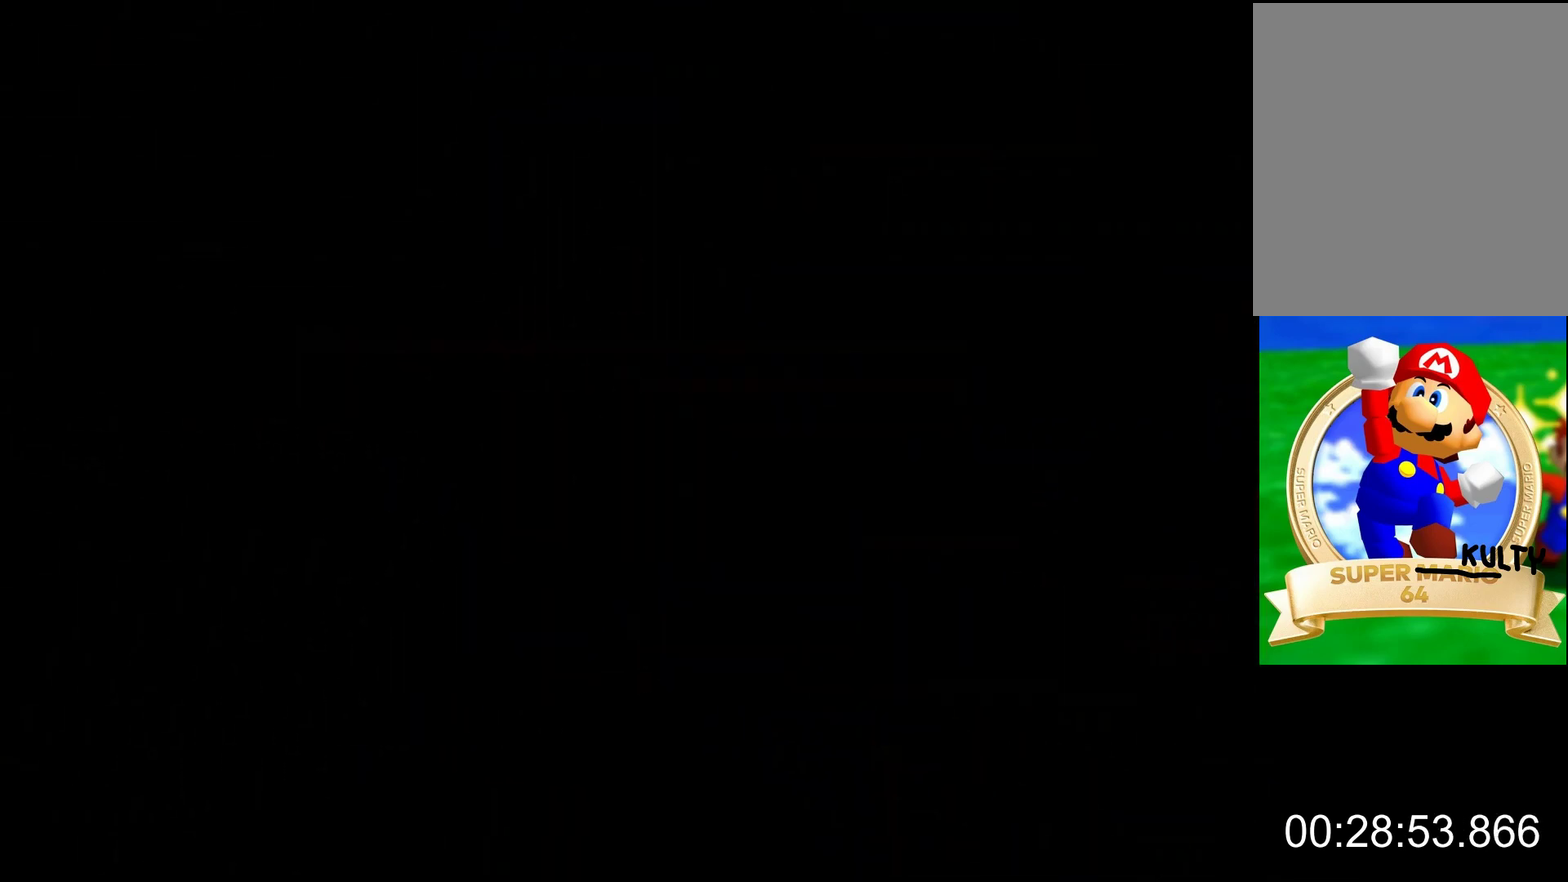
{"buttons": [], "left_stick": "center", "events": []}
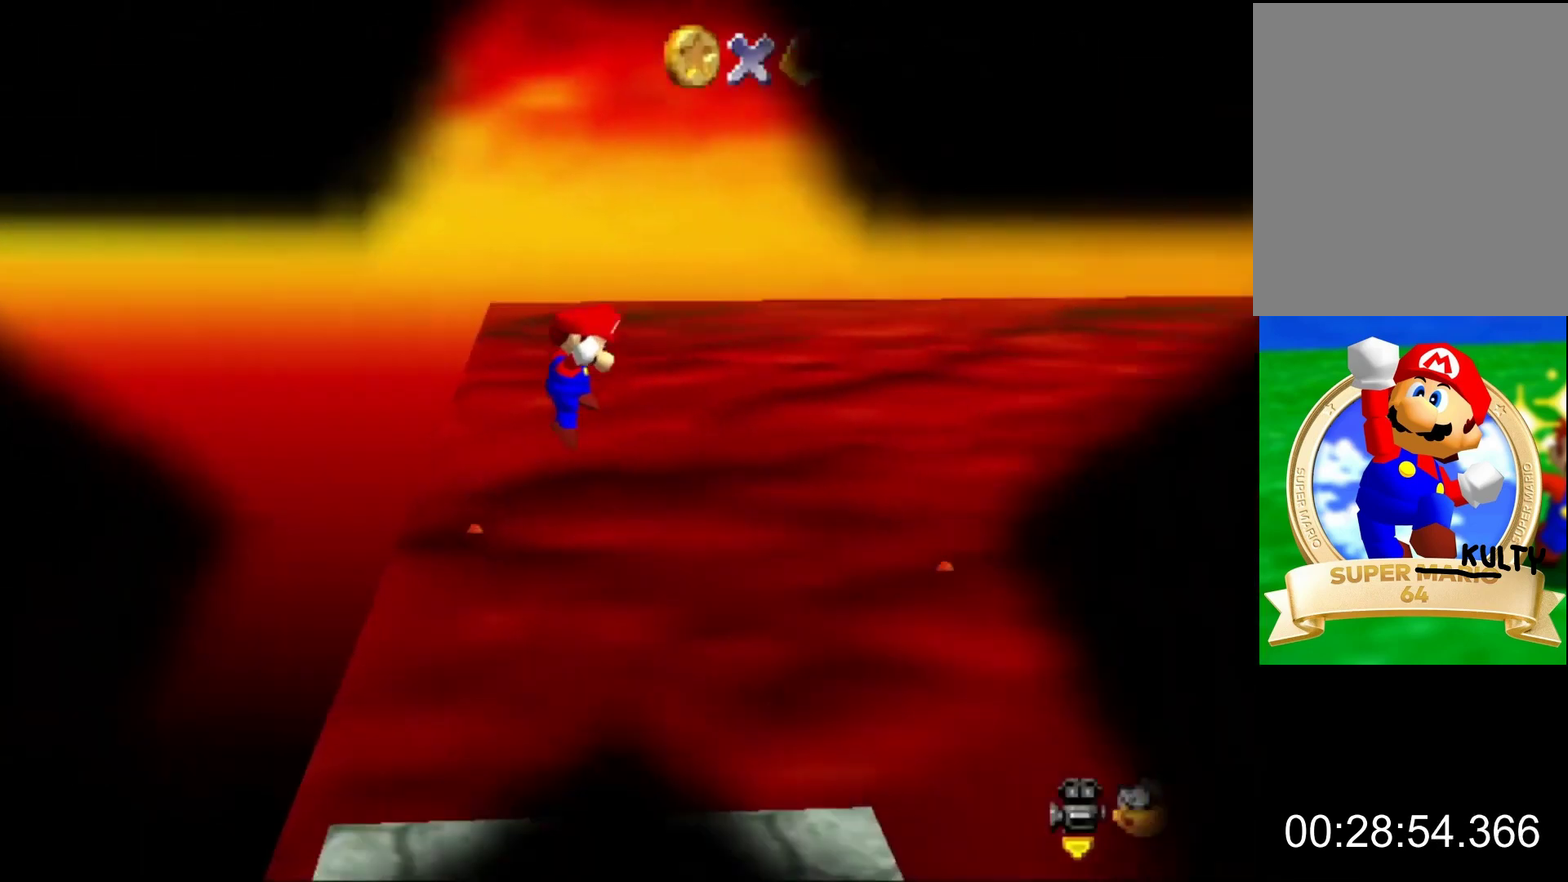
{"buttons": [], "left_stick": "center", "events": []}
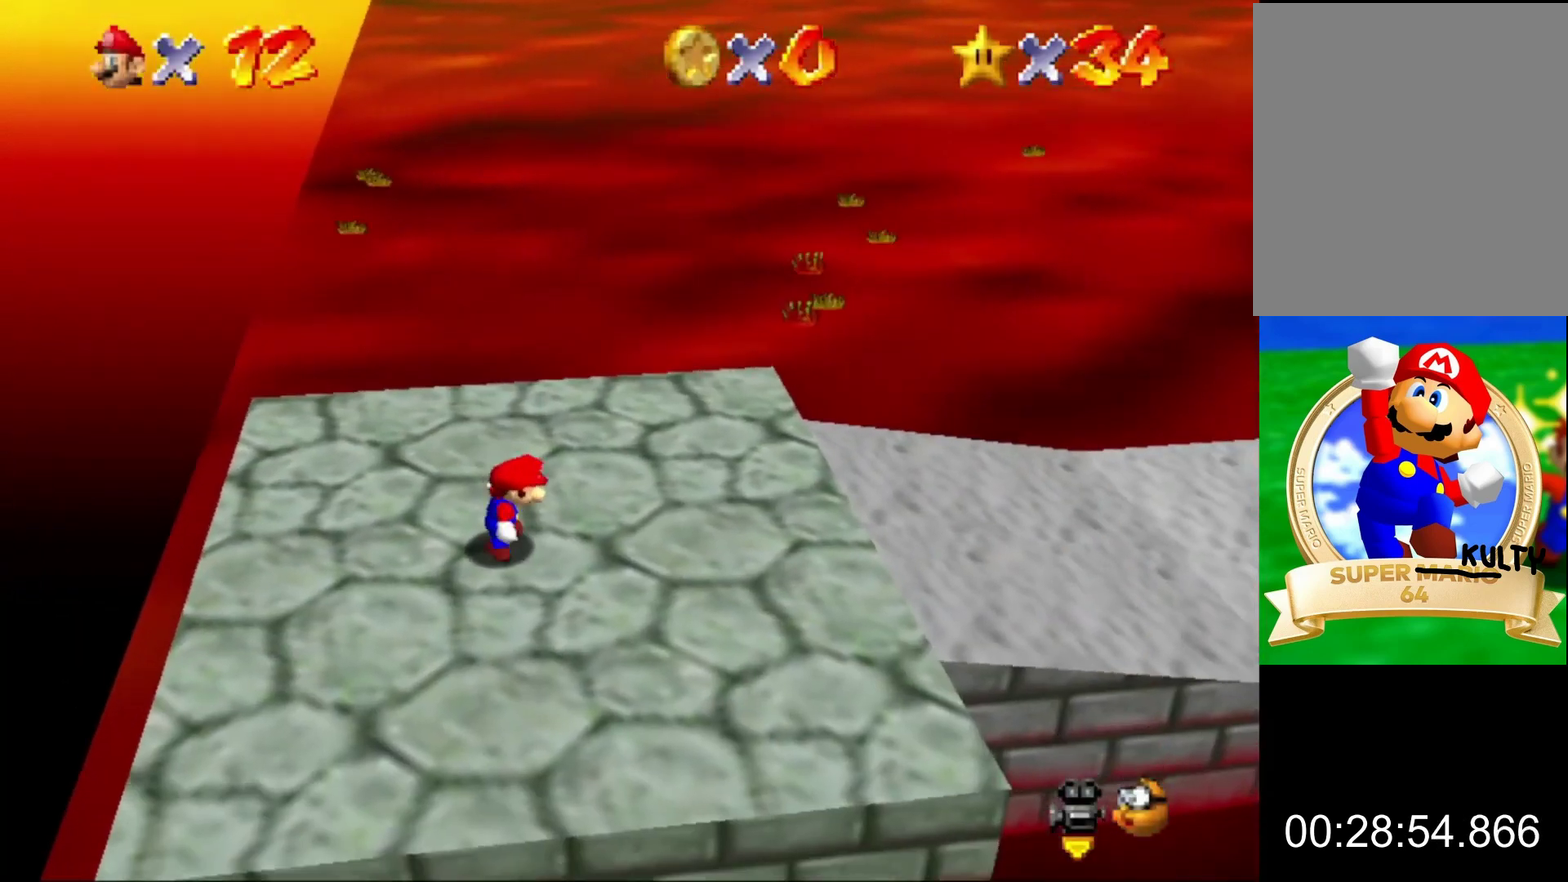
{"buttons": [], "left_stick": "center", "events": []}
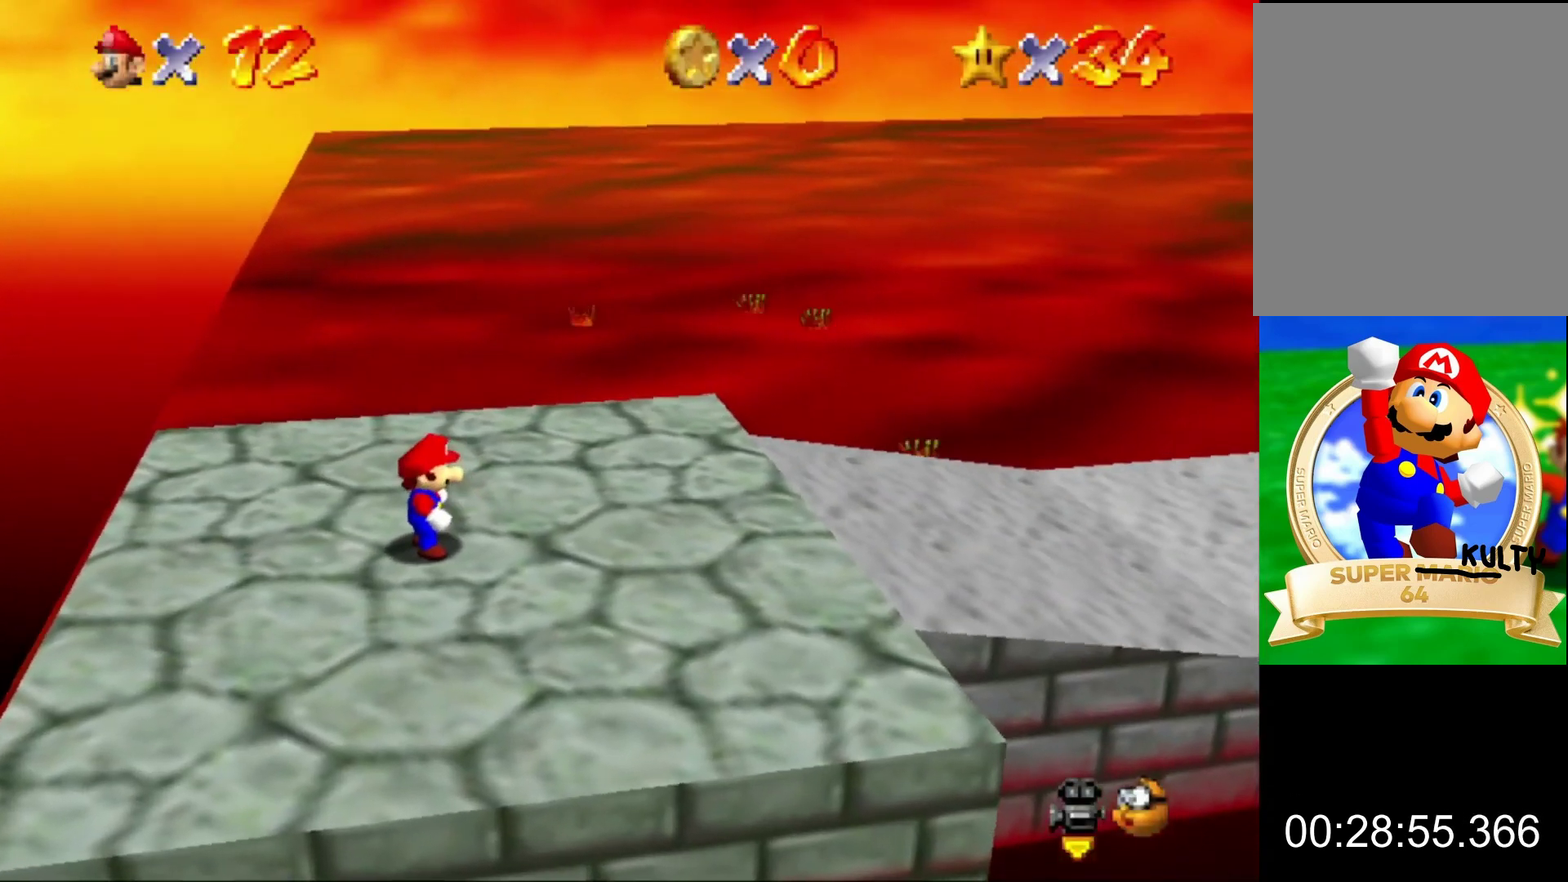
{"buttons": [], "left_stick": "center", "events": [[67, "START", "down"], [167, "START", "up"], [267, "left_stick", "down"], [367, "A", "down"], [433, "left_stick", "center"], [467, "A", "up"]]}
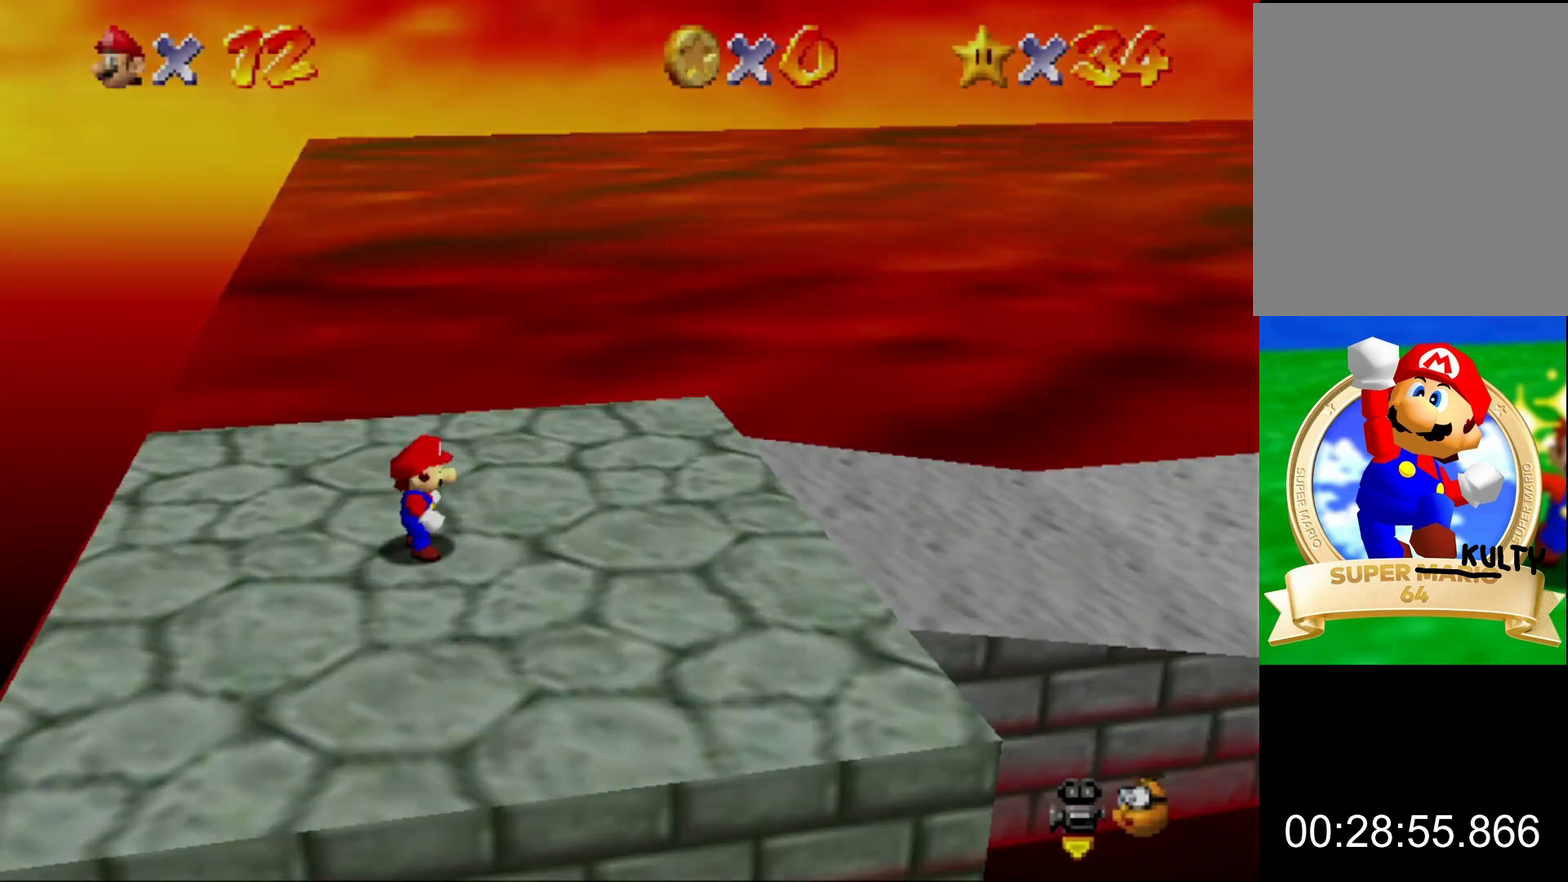
{"buttons": [], "left_stick": "center", "events": []}